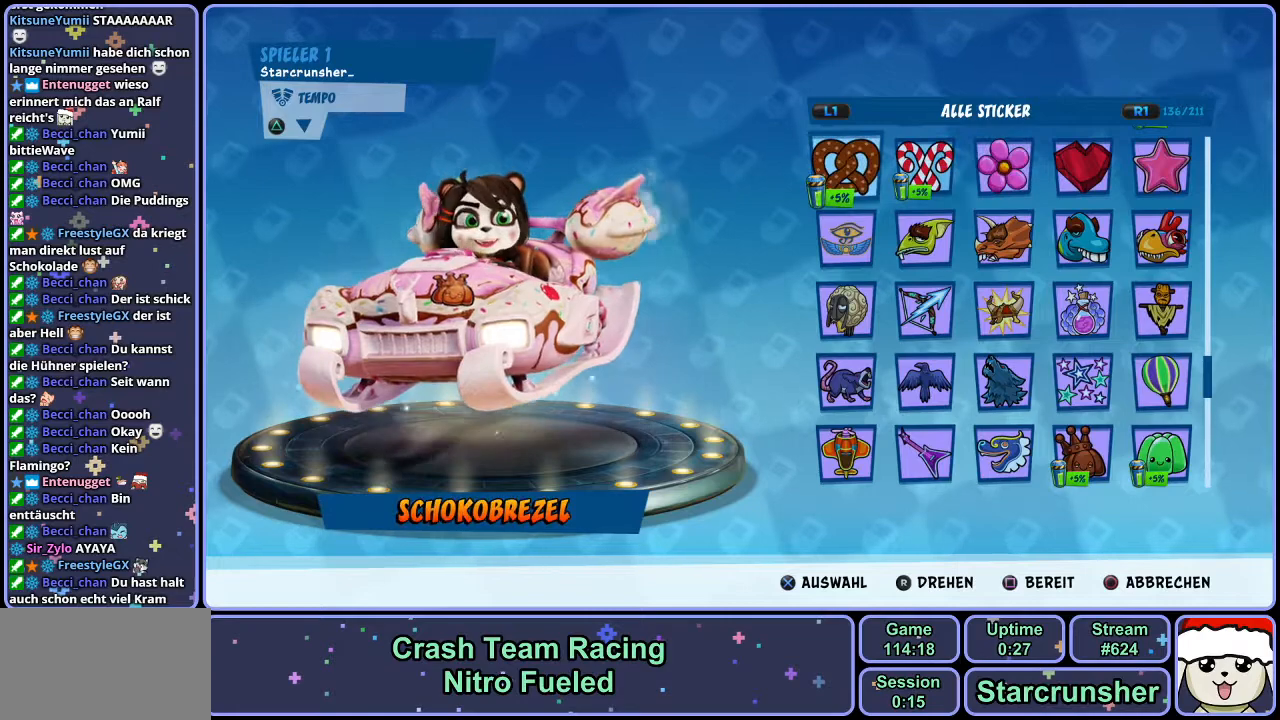
Gameplay with a controller (PlayStation layout); each line is a JSON object with the inputs held at the frame after it. "events" lists button and stick changes between this image and that frame as [ms after this image, input, new state], when the widget could be followed in between.
{"buttons": [], "left_stick": "center", "right_stick": "center", "events": []}
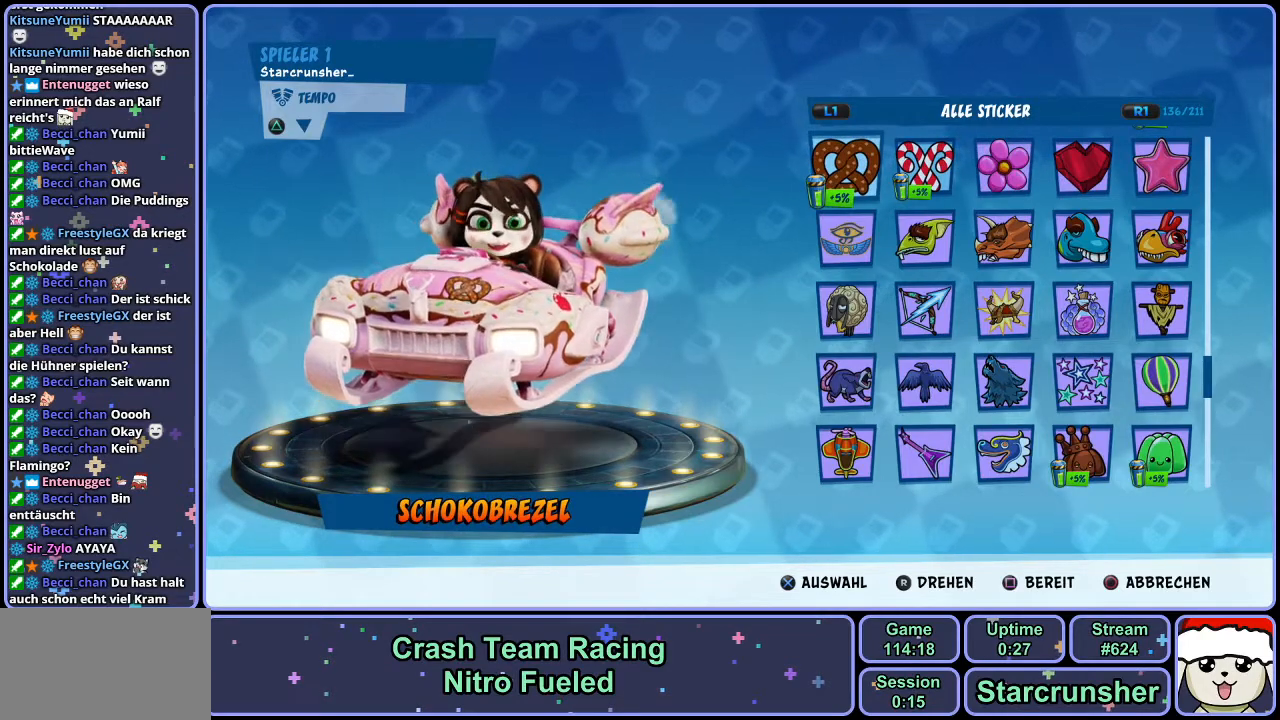
{"buttons": [], "left_stick": "center", "right_stick": "center", "events": []}
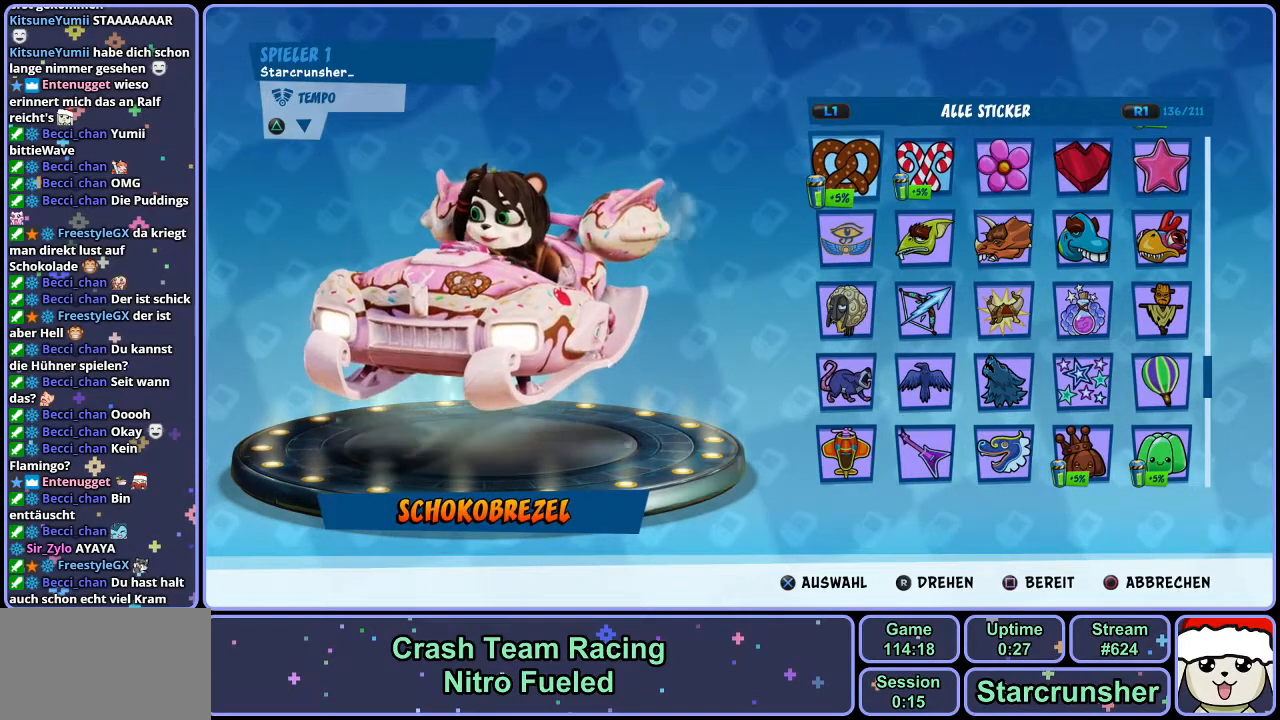
{"buttons": [], "left_stick": "center", "right_stick": "center", "events": []}
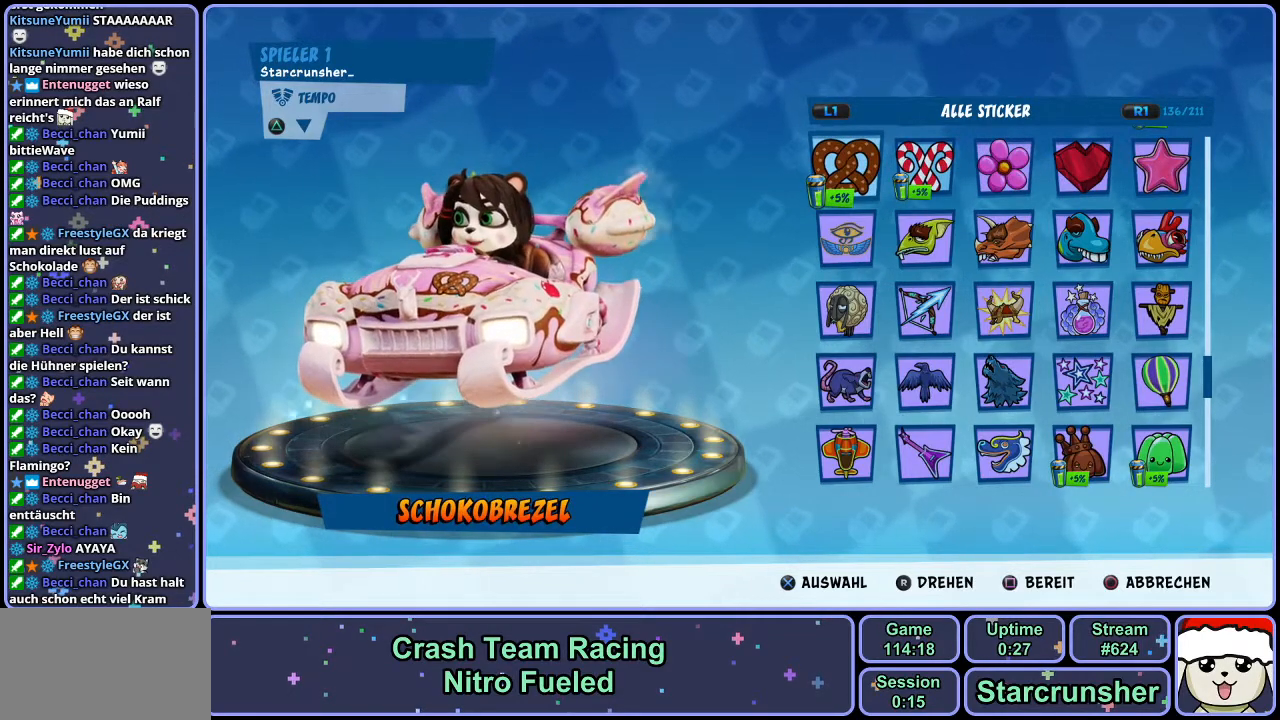
{"buttons": [], "left_stick": "center", "right_stick": "center", "events": []}
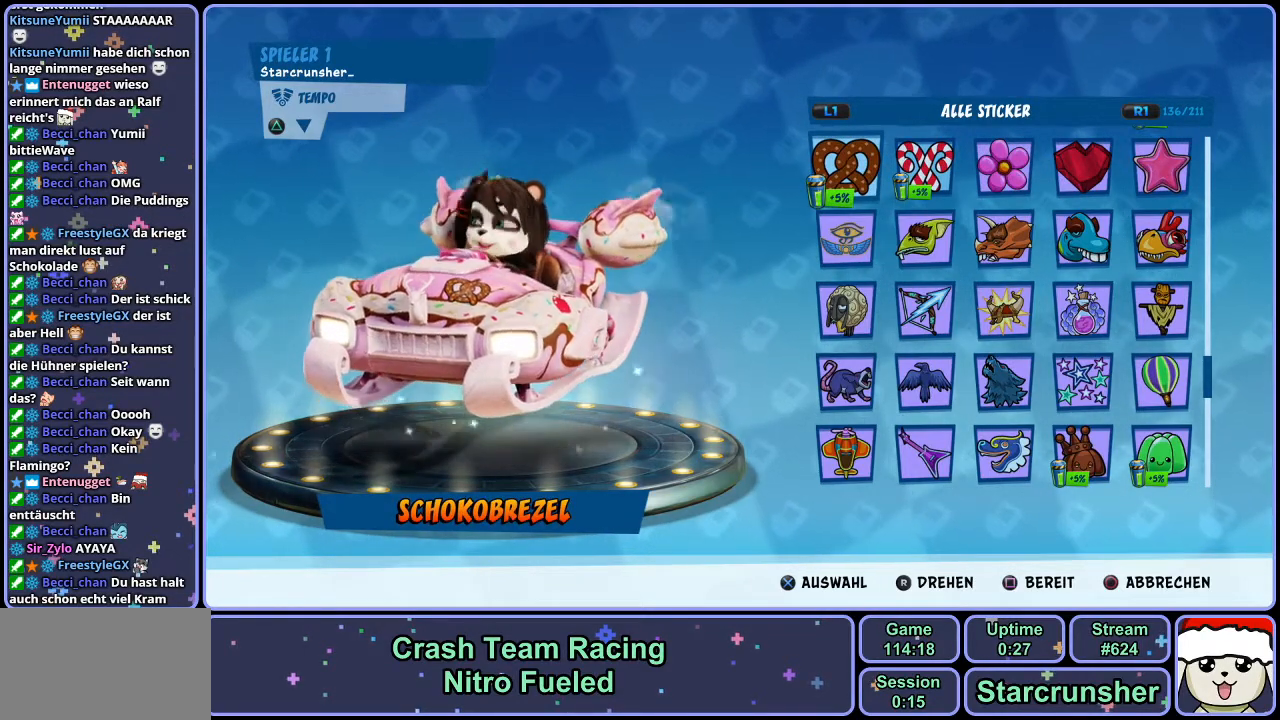
{"buttons": [], "left_stick": "center", "right_stick": "center", "events": []}
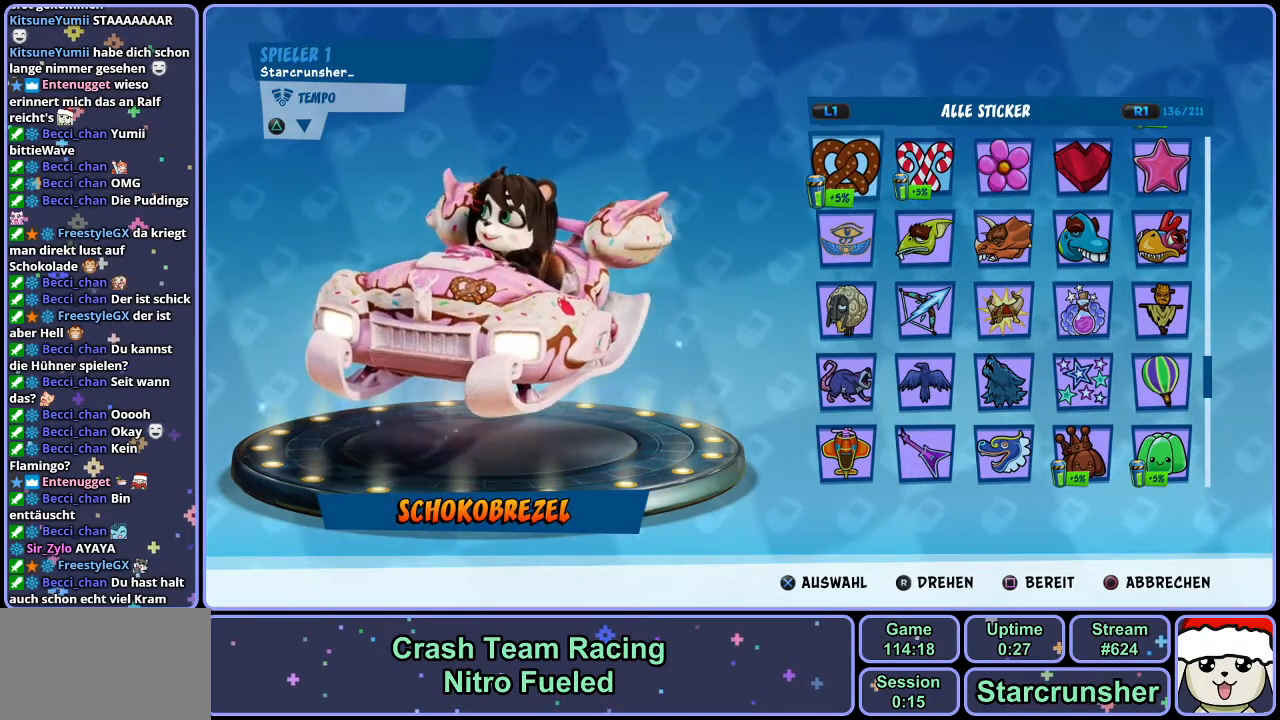
{"buttons": [], "left_stick": "center", "right_stick": "center", "events": [[200, "DPAD_UP", "down"], [300, "DPAD_UP", "up"]]}
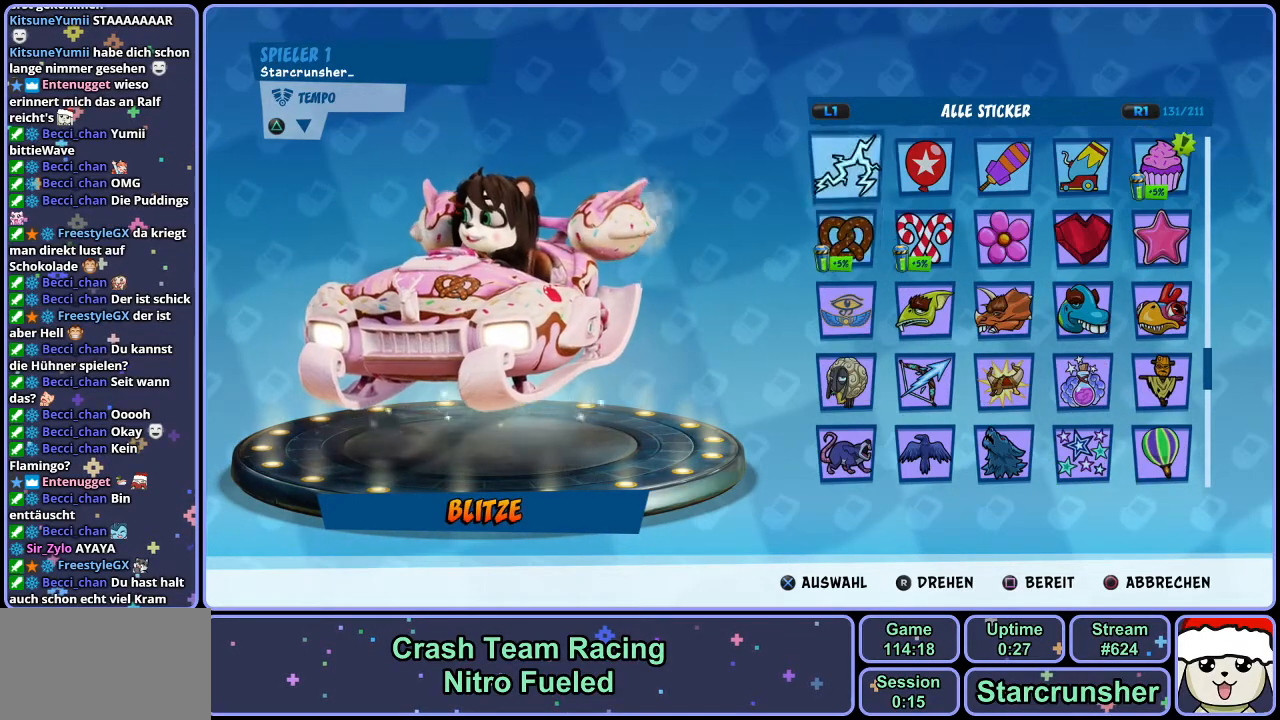
{"buttons": [], "left_stick": "center", "right_stick": "center", "events": [[100, "DPAD_UP", "down"], [167, "DPAD_UP", "up"], [267, "DPAD_UP", "down"], [333, "DPAD_UP", "up"], [417, "DPAD_UP", "down"], [483, "DPAD_UP", "up"]]}
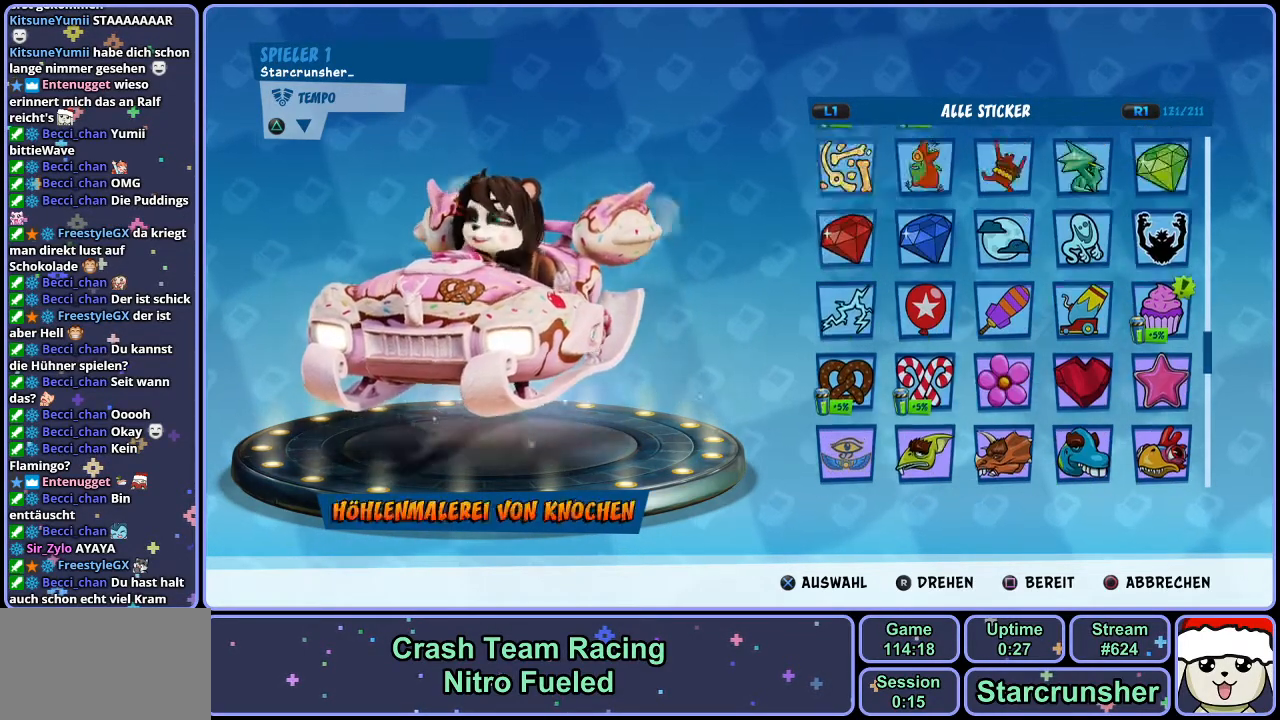
{"buttons": [], "left_stick": "center", "right_stick": "center", "events": [[417, "DPAD_DOWN", "down"], [500, "DPAD_DOWN", "up"]]}
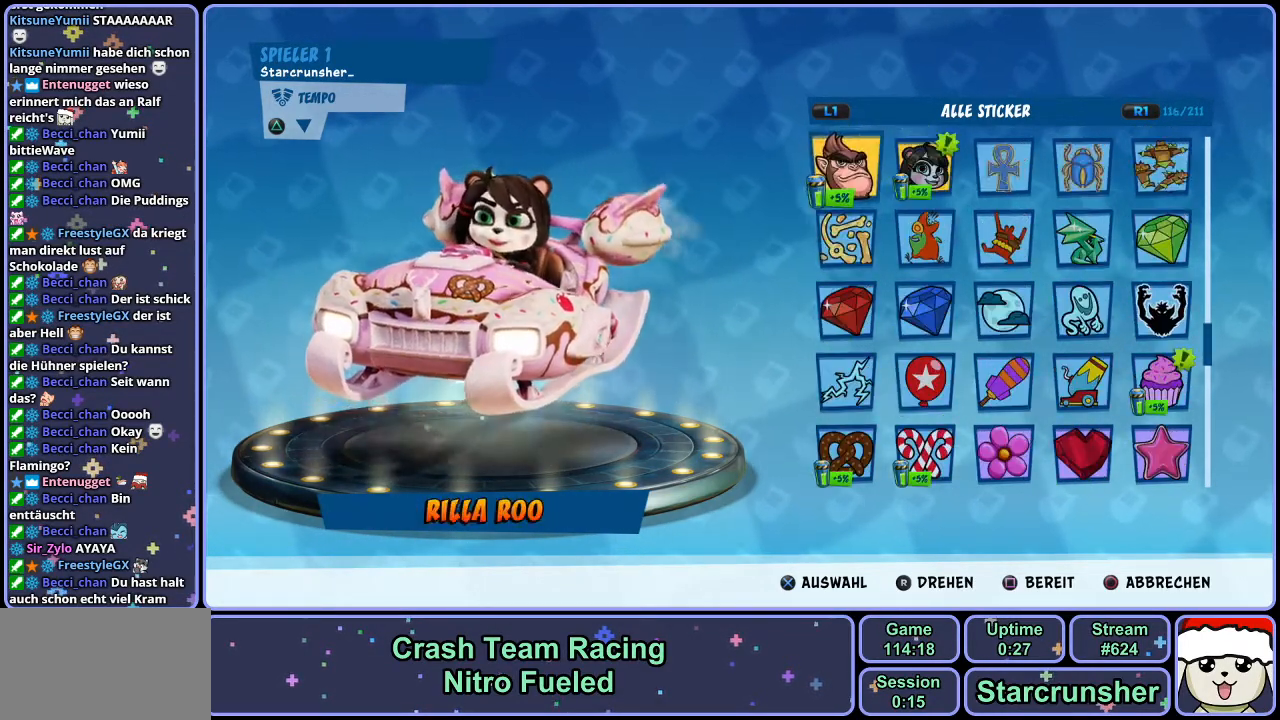
{"buttons": [], "left_stick": "center", "right_stick": "center", "events": [[67, "DPAD_DOWN", "down"], [117, "DPAD_DOWN", "up"], [200, "DPAD_DOWN", "down"], [267, "DPAD_DOWN", "up"], [467, "DPAD_RIGHT", "down"], [500, "DPAD_RIGHT", "up"]]}
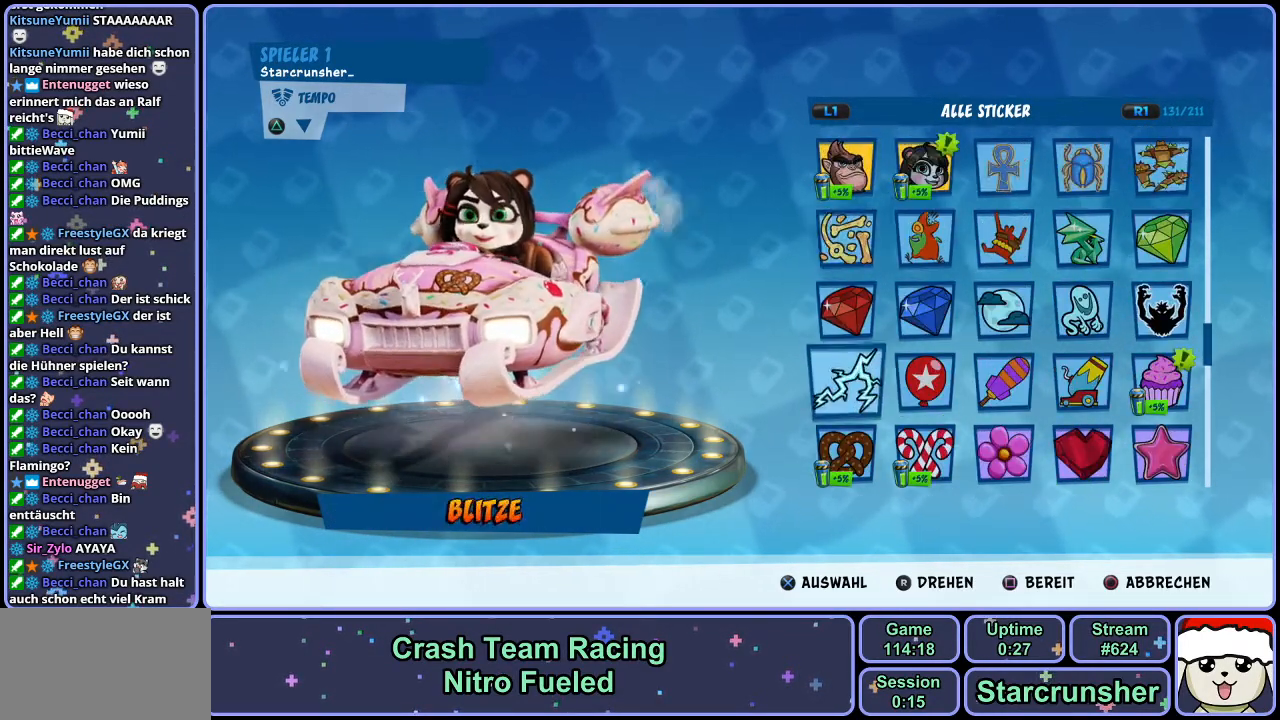
{"buttons": [], "left_stick": "center", "right_stick": "center", "events": [[117, "DPAD_RIGHT", "down"], [133, "DPAD_RIGHT", "up"], [233, "DPAD_RIGHT", "down"], [283, "DPAD_RIGHT", "up"], [367, "DPAD_RIGHT", "down"], [433, "DPAD_RIGHT", "up"]]}
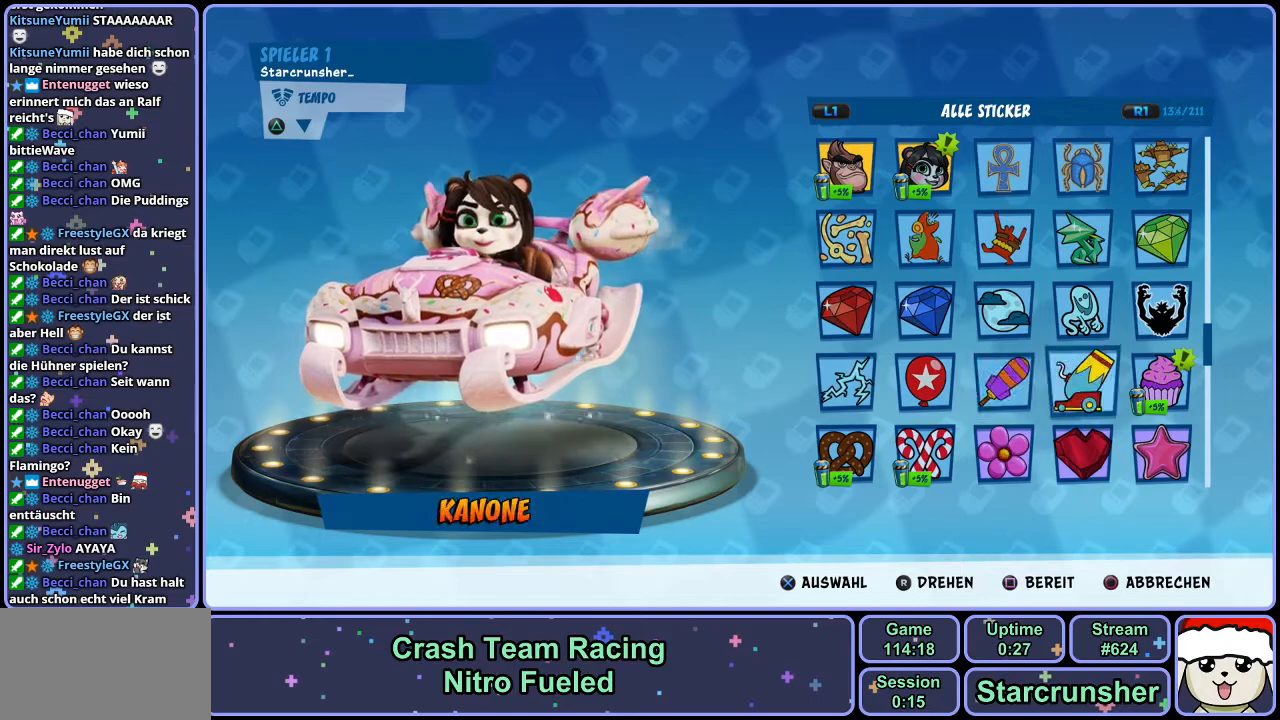
{"buttons": [], "left_stick": "center", "right_stick": "center", "events": [[250, "DPAD_UP", "down"], [333, "DPAD_UP", "up"], [417, "DPAD_UP", "down"], [500, "DPAD_UP", "up"]]}
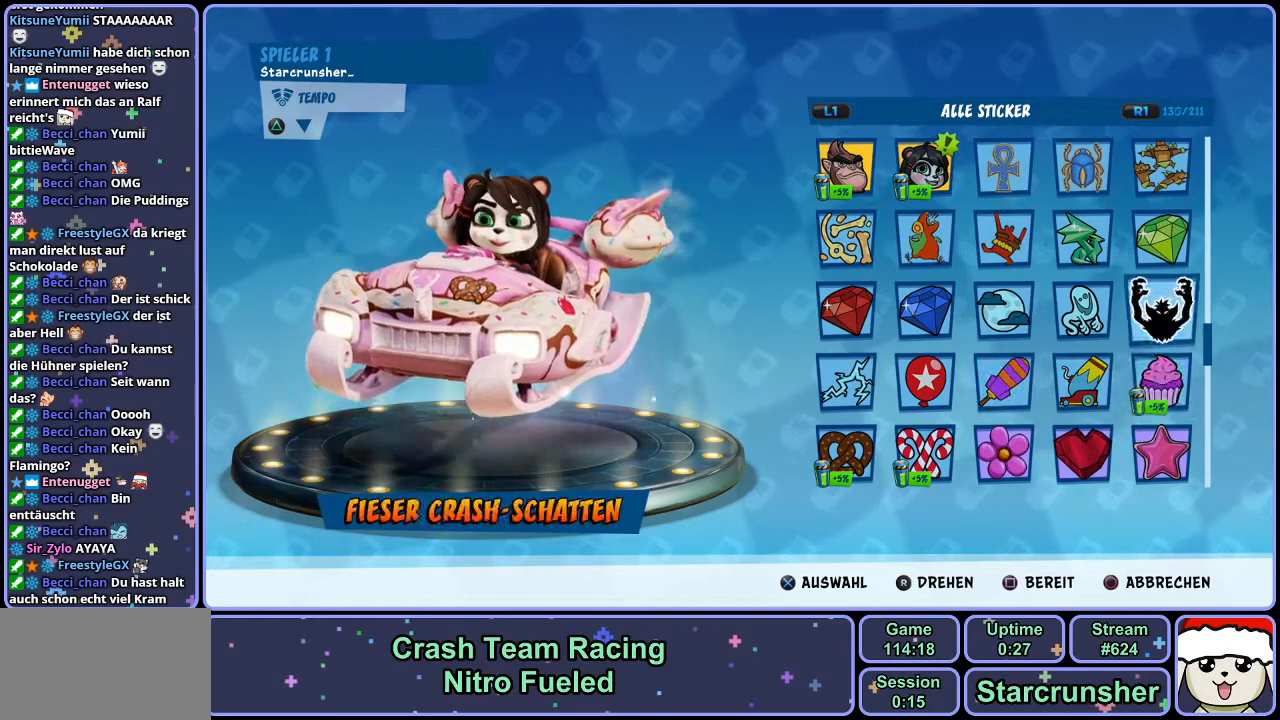
{"buttons": [], "left_stick": "center", "right_stick": "center", "events": [[67, "DPAD_UP", "down"], [150, "DPAD_UP", "up"], [233, "DPAD_UP", "down"], [317, "DPAD_UP", "up"]]}
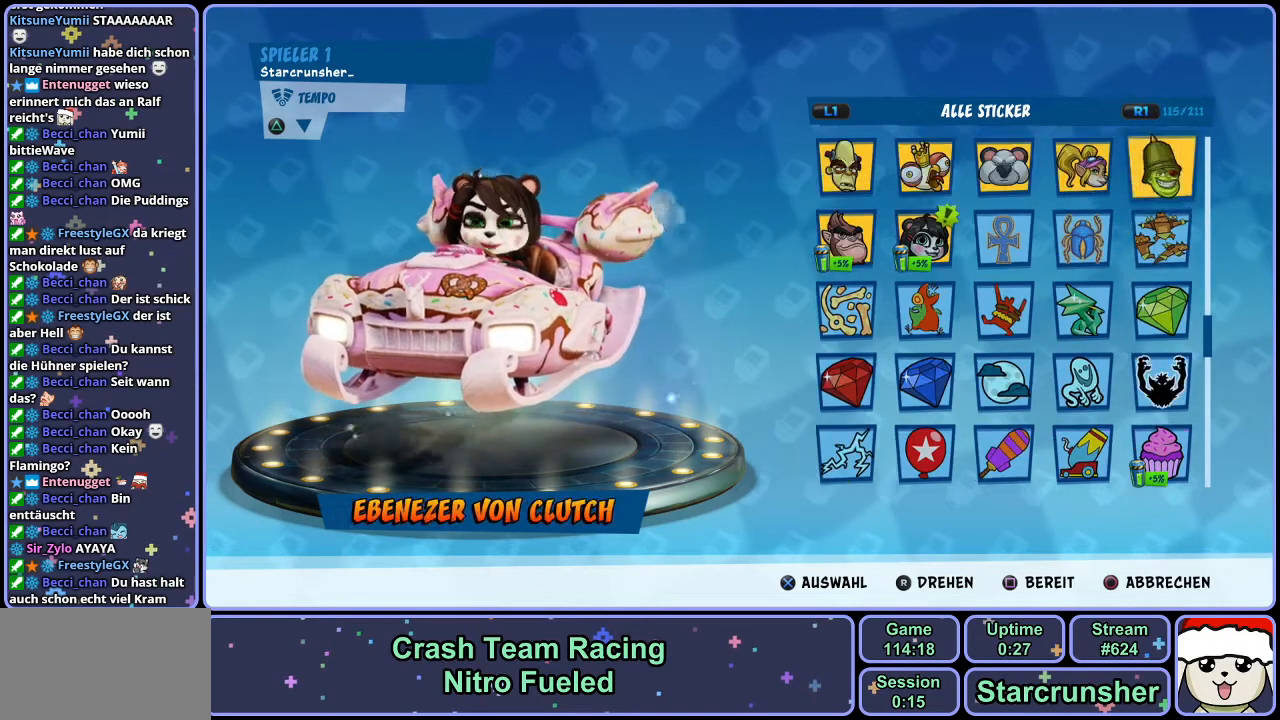
{"buttons": [], "left_stick": "center", "right_stick": "center", "events": [[150, "DPAD_DOWN", "down"], [233, "DPAD_DOWN", "up"], [350, "DPAD_LEFT", "down"], [433, "DPAD_LEFT", "up"]]}
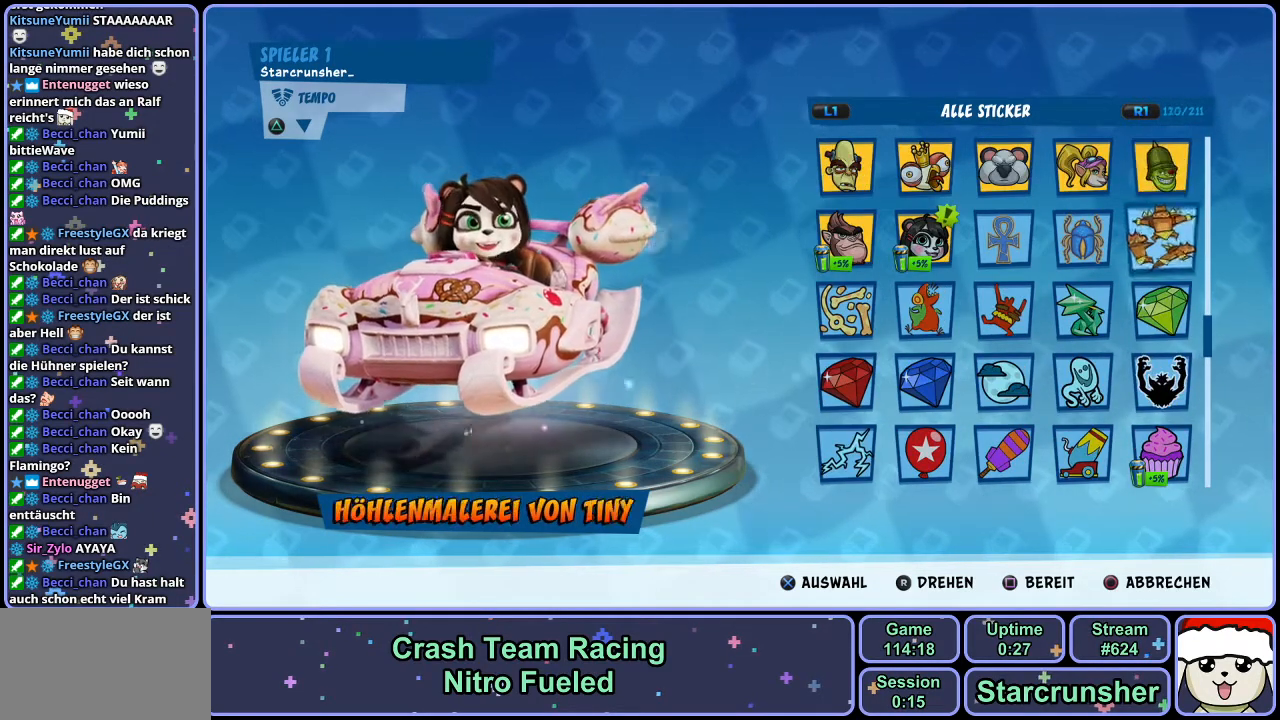
{"buttons": [], "left_stick": "center", "right_stick": "center", "events": [[17, "DPAD_LEFT", "down"], [67, "DPAD_LEFT", "up"], [150, "DPAD_LEFT", "down"], [233, "DPAD_LEFT", "up"], [283, "DPAD_LEFT", "down"], [383, "DPAD_LEFT", "up"]]}
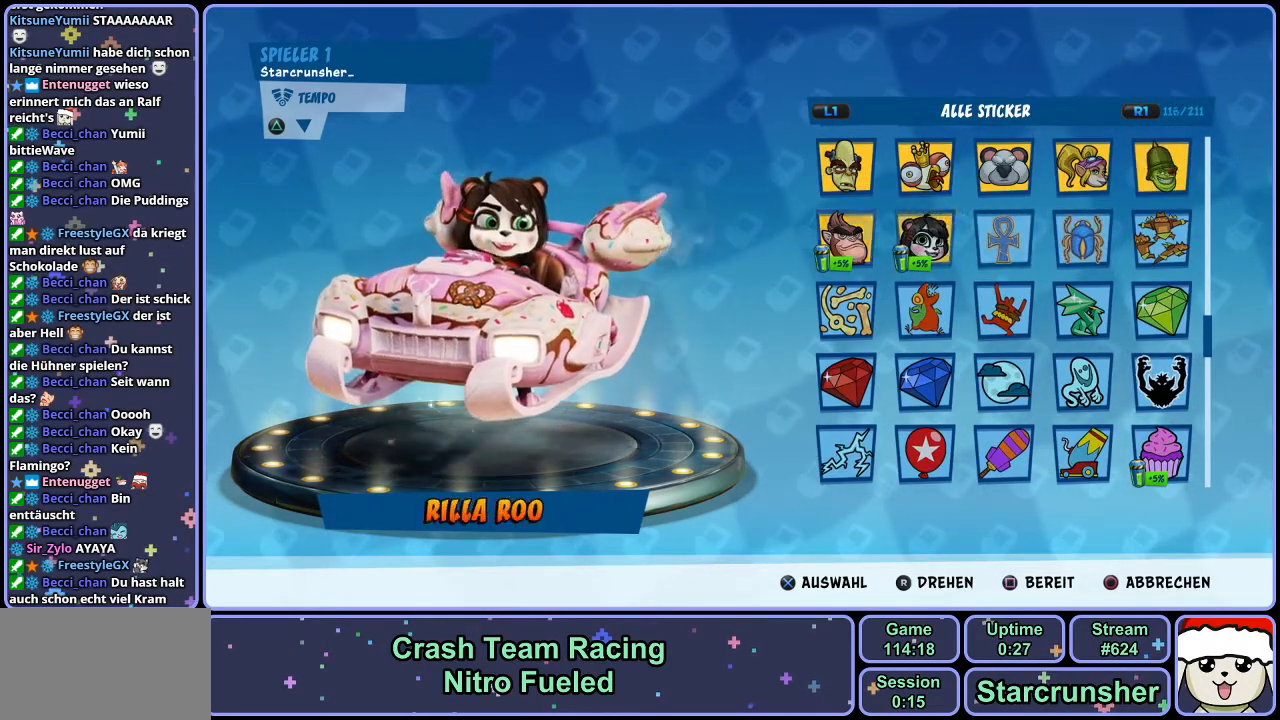
{"buttons": [], "left_stick": "center", "right_stick": "center", "events": [[383, "DPAD_UP", "down"], [483, "DPAD_UP", "up"]]}
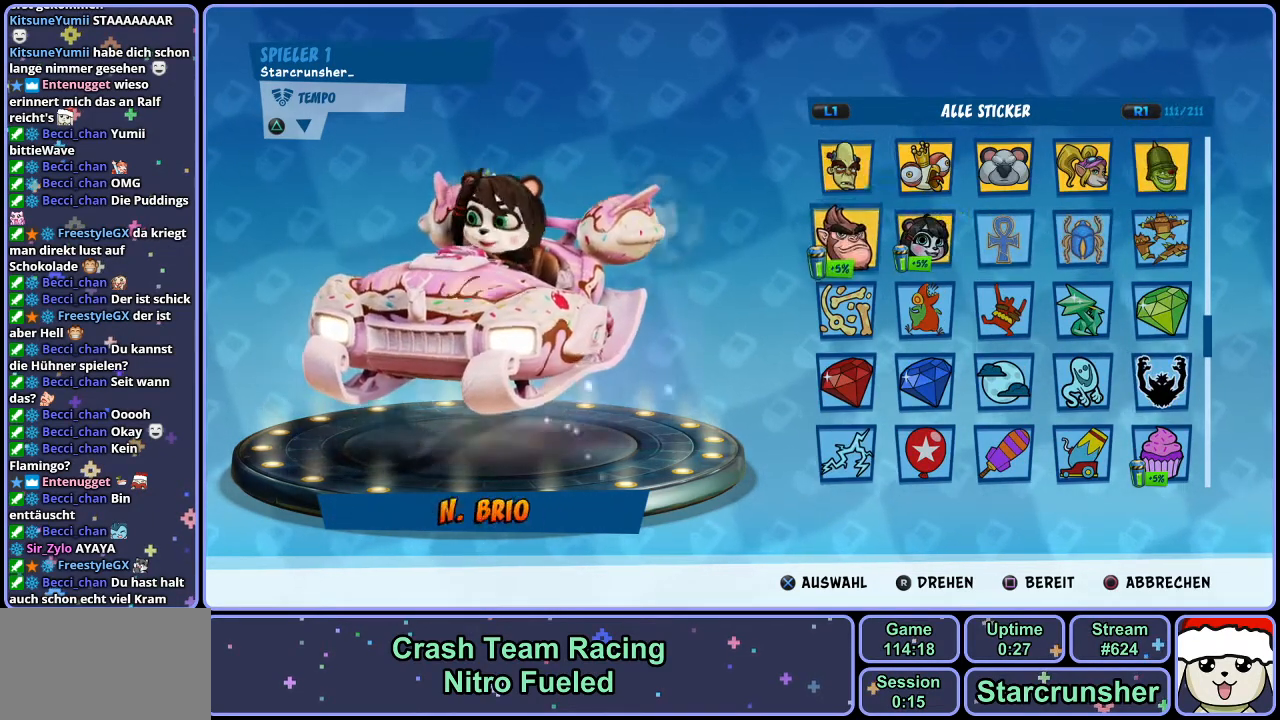
{"buttons": [], "left_stick": "center", "right_stick": "center", "events": [[33, "DPAD_UP", "down"], [150, "DPAD_UP", "up"], [233, "DPAD_UP", "down"], [350, "DPAD_UP", "up"]]}
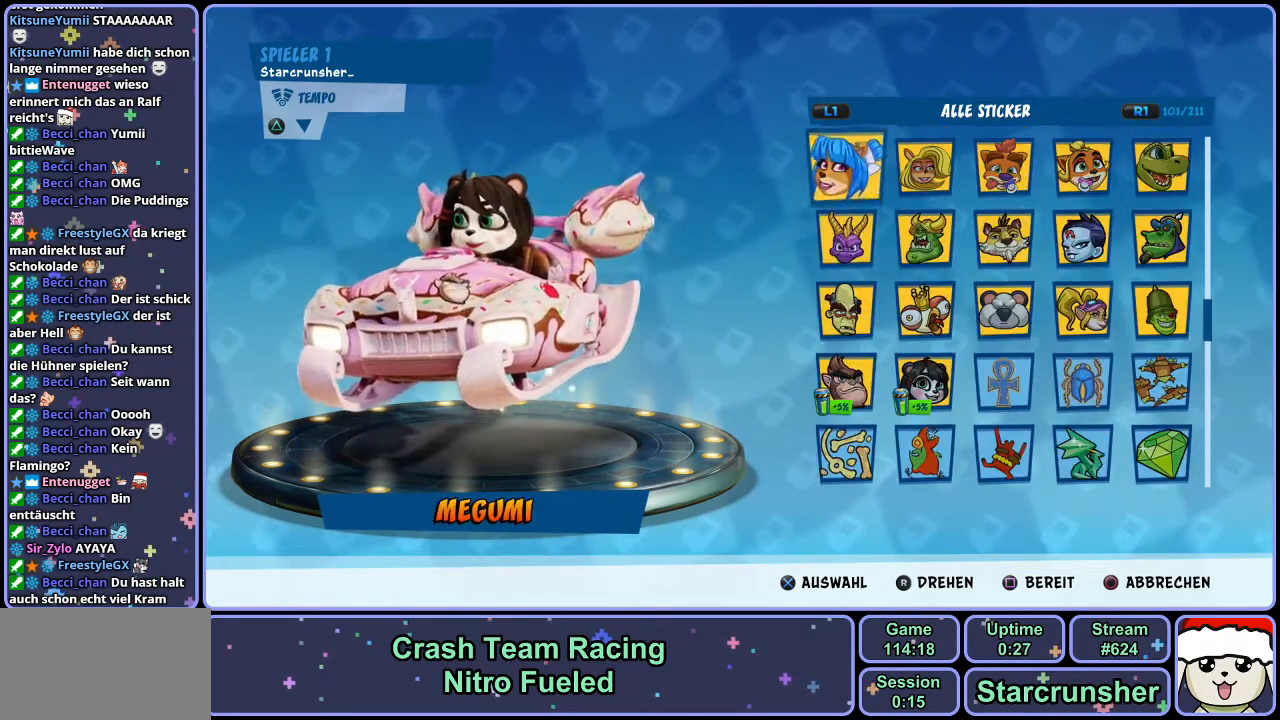
{"buttons": ["DPAD_UP"], "left_stick": "center", "right_stick": "center", "events": [[83, "DPAD_UP", "down"], [167, "DPAD_UP", "up"], [233, "DPAD_UP", "down"], [317, "DPAD_UP", "up"], [367, "DPAD_UP", "down"]]}
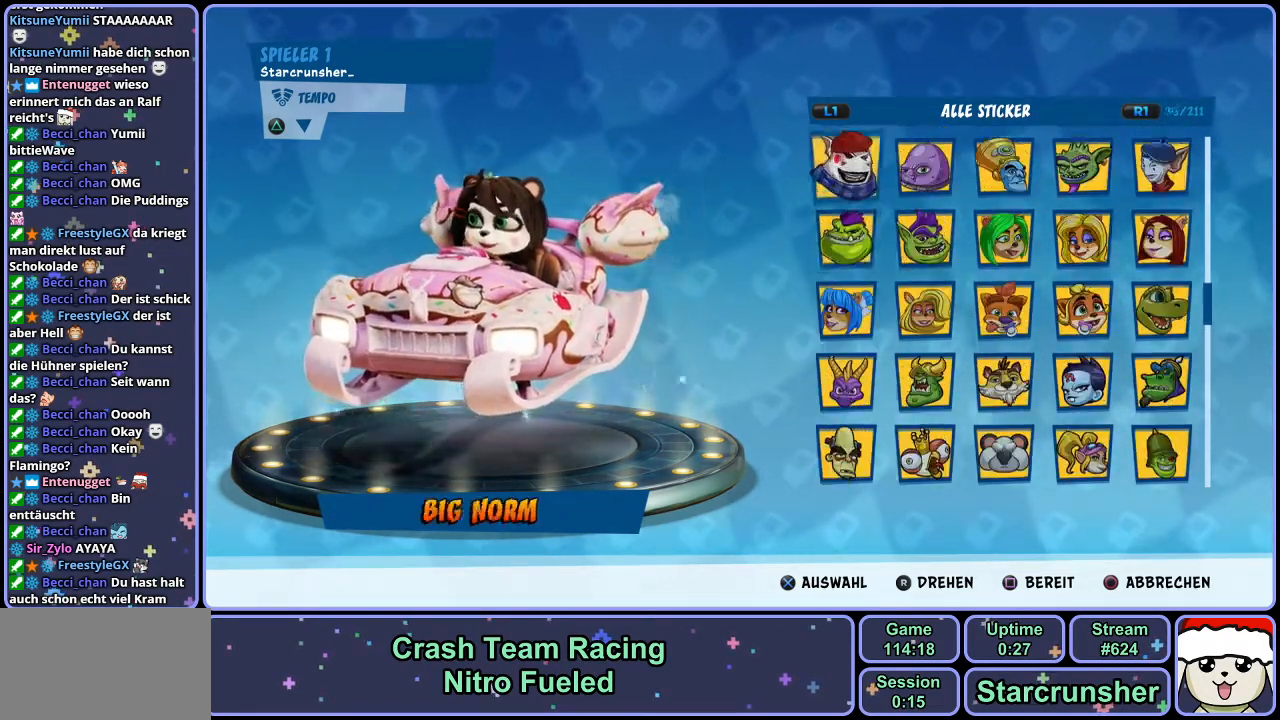
{"buttons": [], "left_stick": "center", "right_stick": "center", "events": [[83, "DPAD_UP", "up"], [150, "DPAD_UP", "down"], [233, "DPAD_UP", "up"], [283, "DPAD_UP", "down"], [350, "DPAD_UP", "up"], [433, "DPAD_UP", "down"], [500, "DPAD_UP", "up"]]}
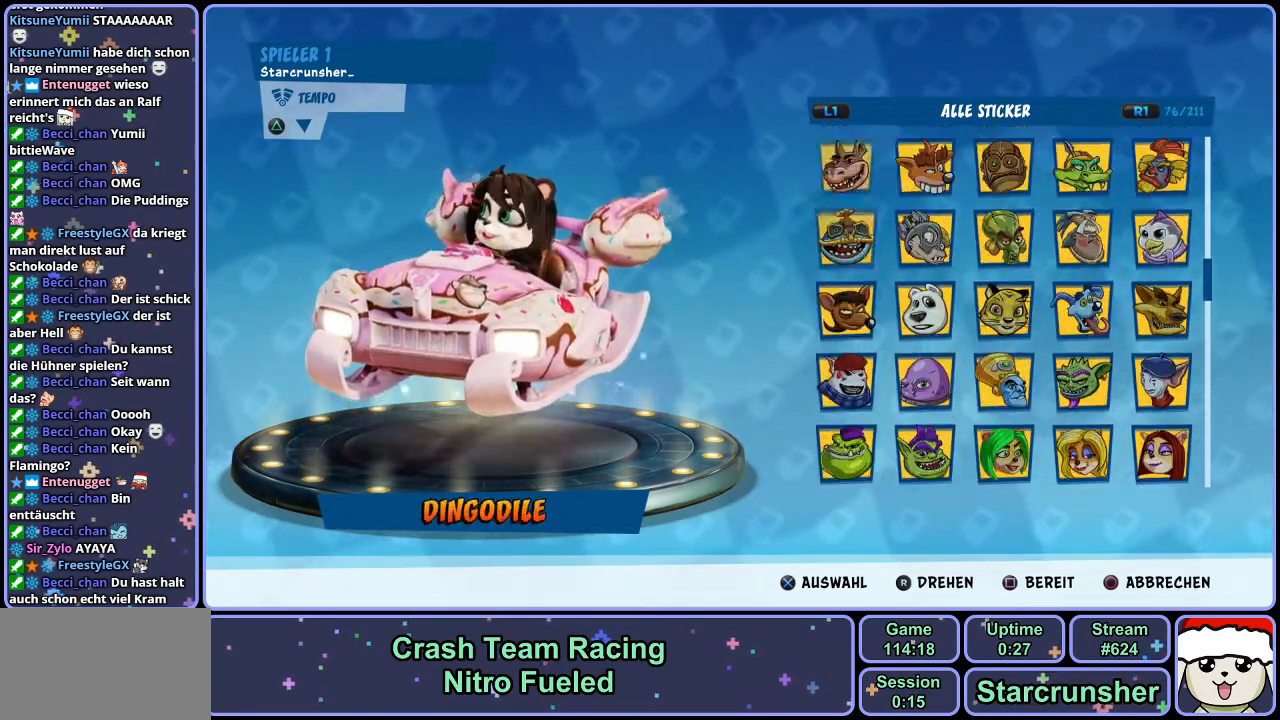
{"buttons": [], "left_stick": "center", "right_stick": "center", "events": [[50, "DPAD_UP", "down"], [100, "DPAD_UP", "up"], [167, "DPAD_UP", "down"], [200, "DPAD_UP", "up"], [267, "DPAD_UP", "down"], [333, "DPAD_UP", "up"], [417, "DPAD_UP", "down"], [467, "DPAD_UP", "up"]]}
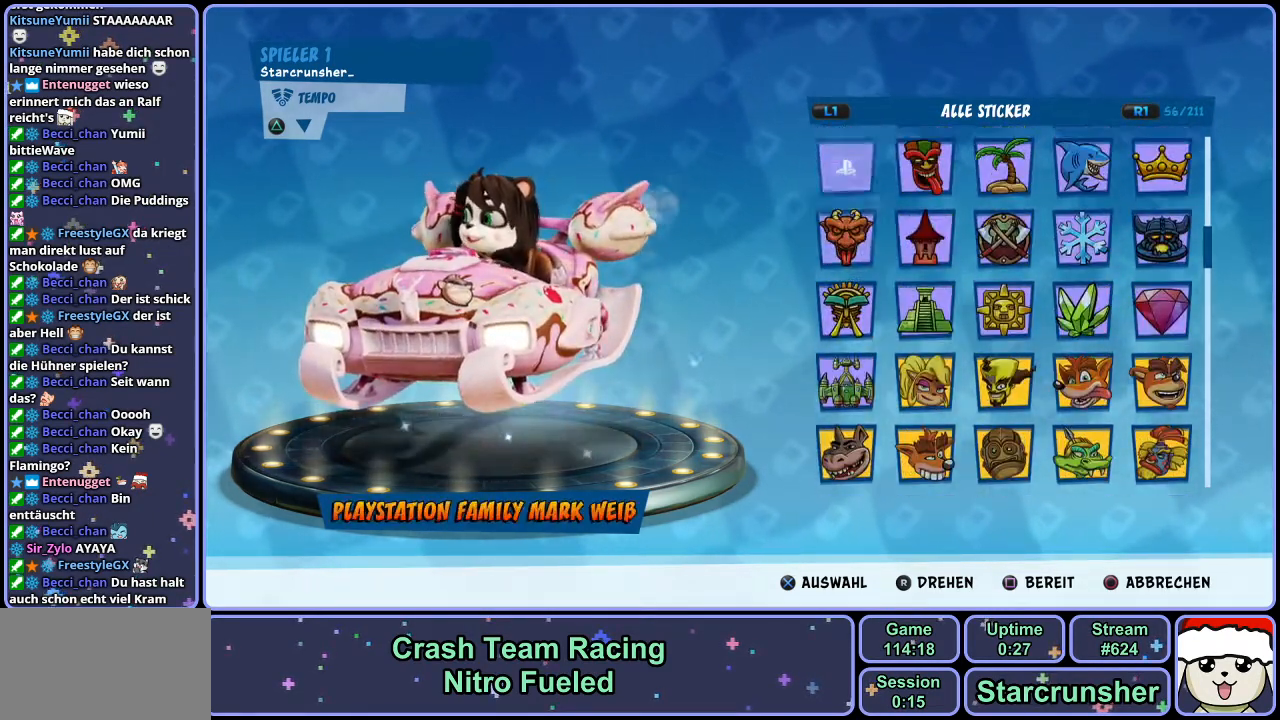
{"buttons": [], "left_stick": "center", "right_stick": "center", "events": [[50, "DPAD_UP", "down"], [100, "DPAD_UP", "up"], [183, "DPAD_UP", "down"], [233, "DPAD_UP", "up"], [300, "DPAD_UP", "down"], [367, "DPAD_UP", "up"], [450, "DPAD_UP", "down"], [483, "DPAD_UP", "up"]]}
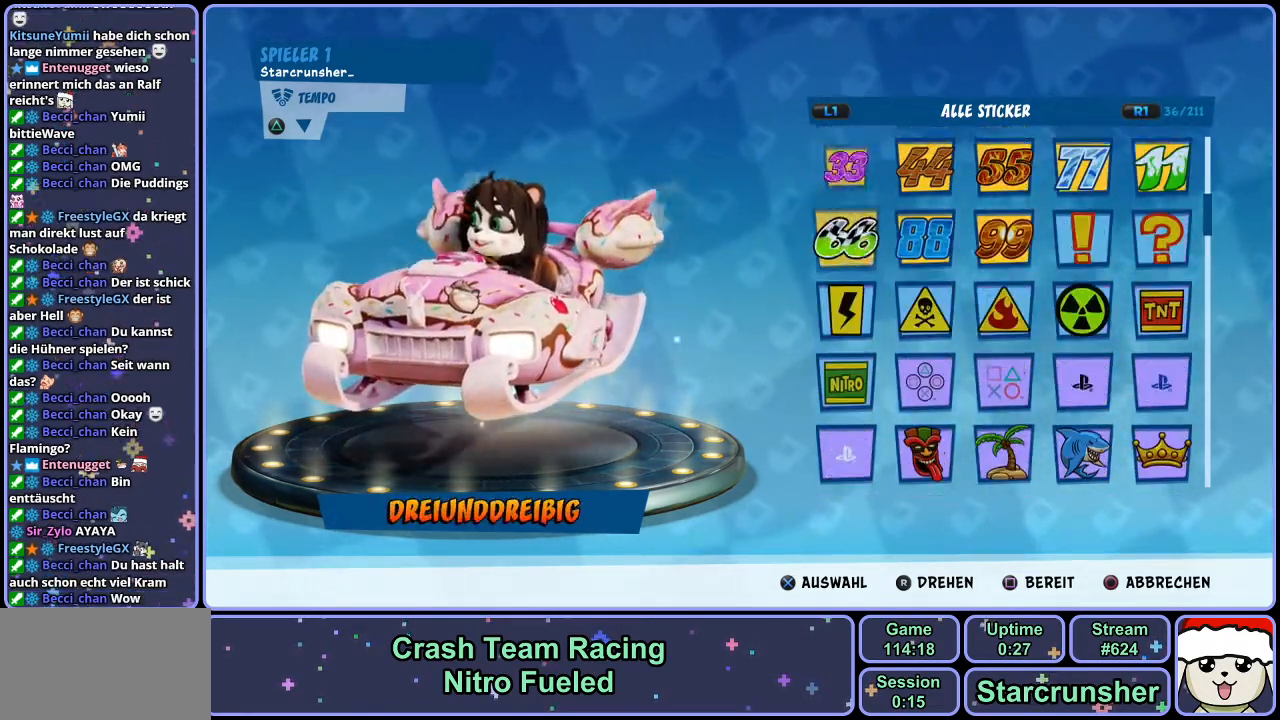
{"buttons": ["DPAD_UP"], "left_stick": "center", "right_stick": "center", "events": [[50, "DPAD_UP", "down"], [133, "DPAD_UP", "up"], [467, "DPAD_UP", "down"]]}
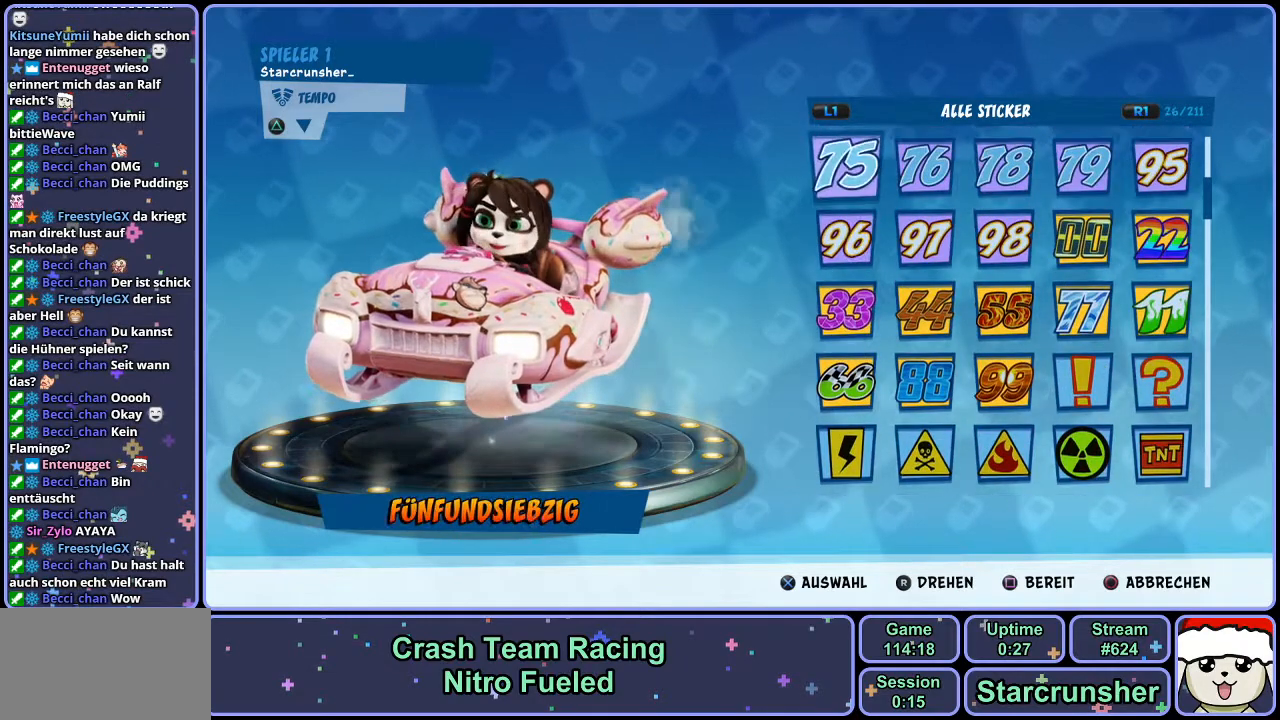
{"buttons": ["DPAD_UP"], "left_stick": "center", "right_stick": "center", "events": [[33, "DPAD_UP", "up"], [100, "DPAD_UP", "down"], [183, "DPAD_UP", "up"], [250, "DPAD_UP", "down"], [317, "DPAD_UP", "up"], [383, "DPAD_UP", "down"], [433, "DPAD_UP", "up"], [500, "DPAD_UP", "down"]]}
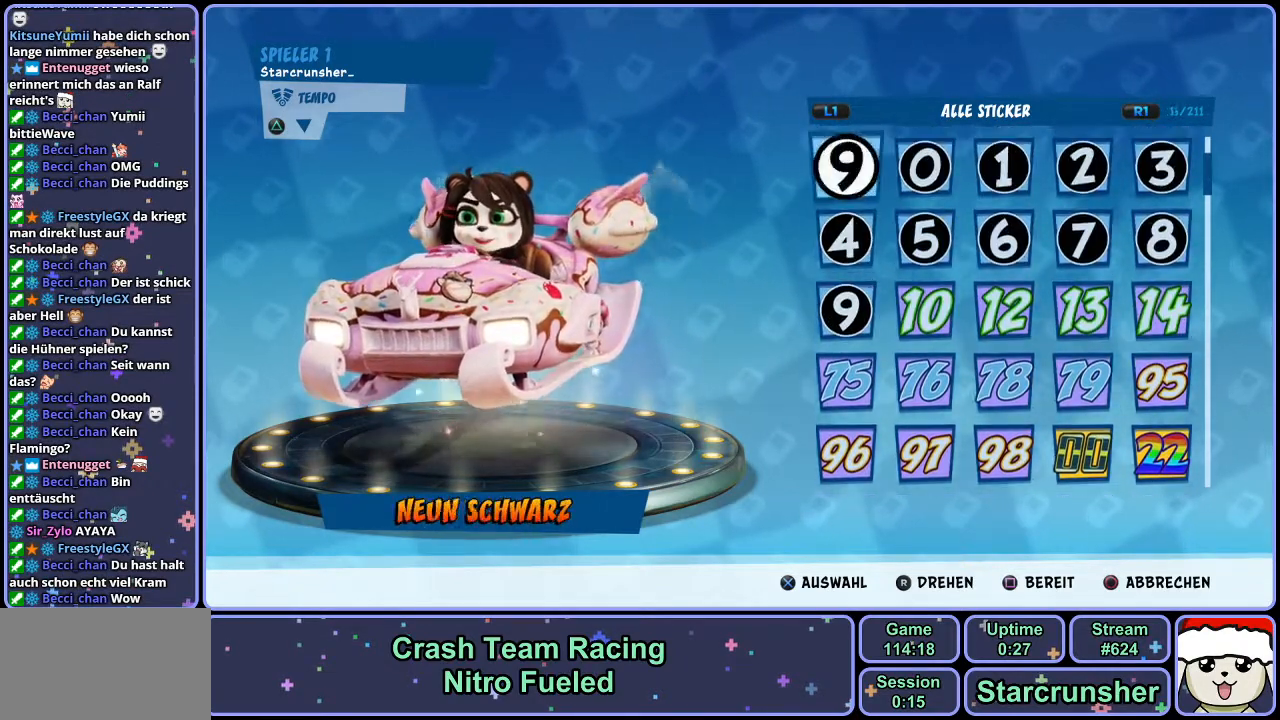
{"buttons": [], "left_stick": "center", "right_stick": "center", "events": [[67, "DPAD_UP", "up"]]}
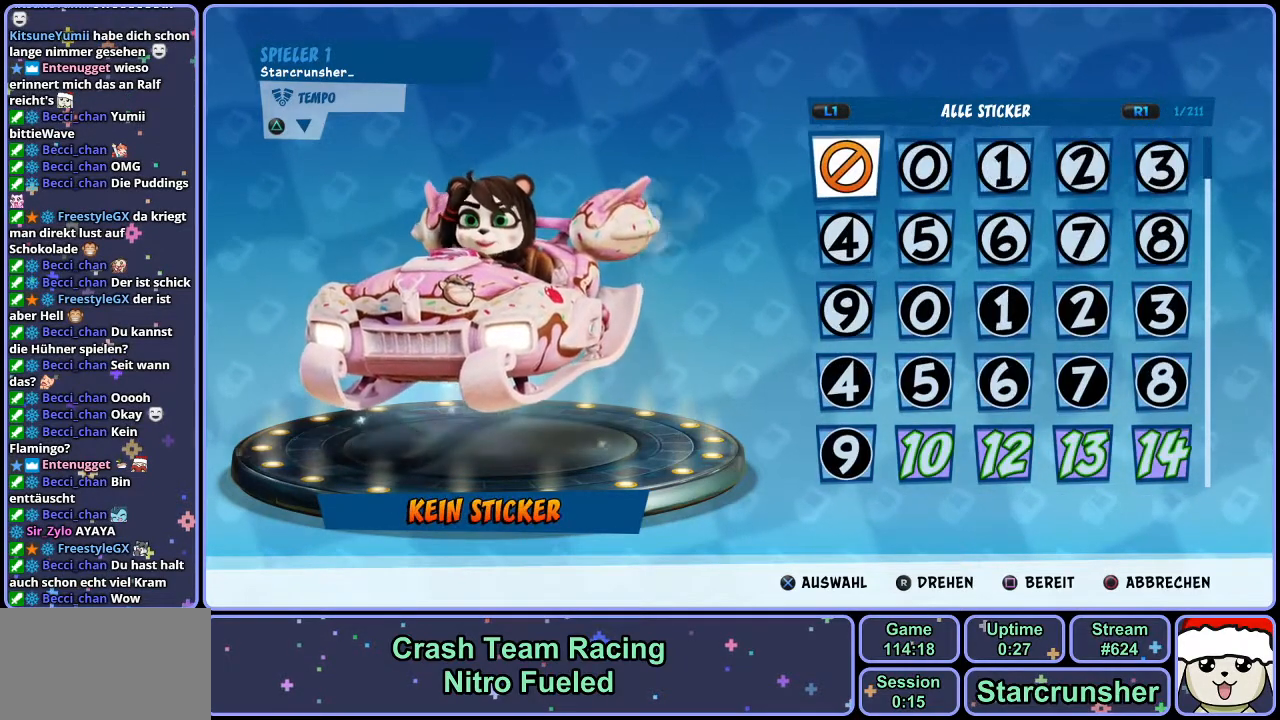
{"buttons": [], "left_stick": "center", "right_stick": "center", "events": [[400, "CIRCLE", "down"], [467, "CIRCLE", "up"]]}
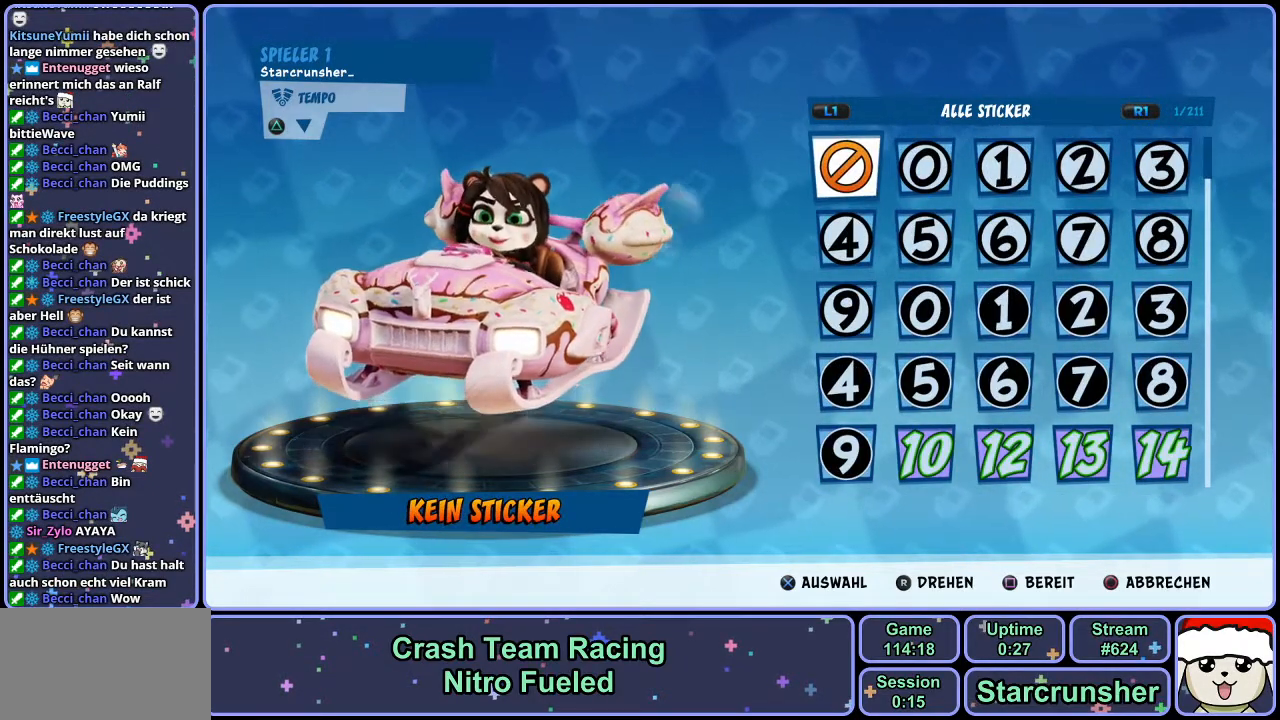
{"buttons": [], "left_stick": "center", "right_stick": "center", "events": []}
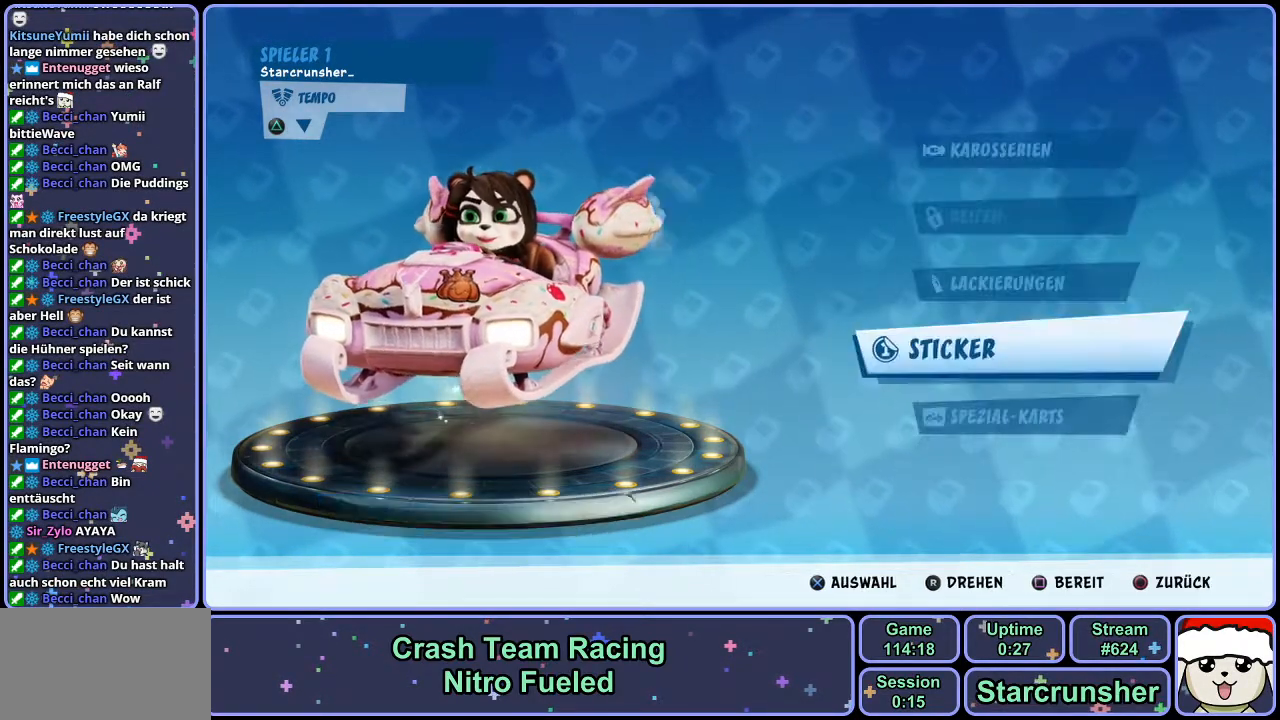
{"buttons": [], "left_stick": "center", "right_stick": "center", "events": []}
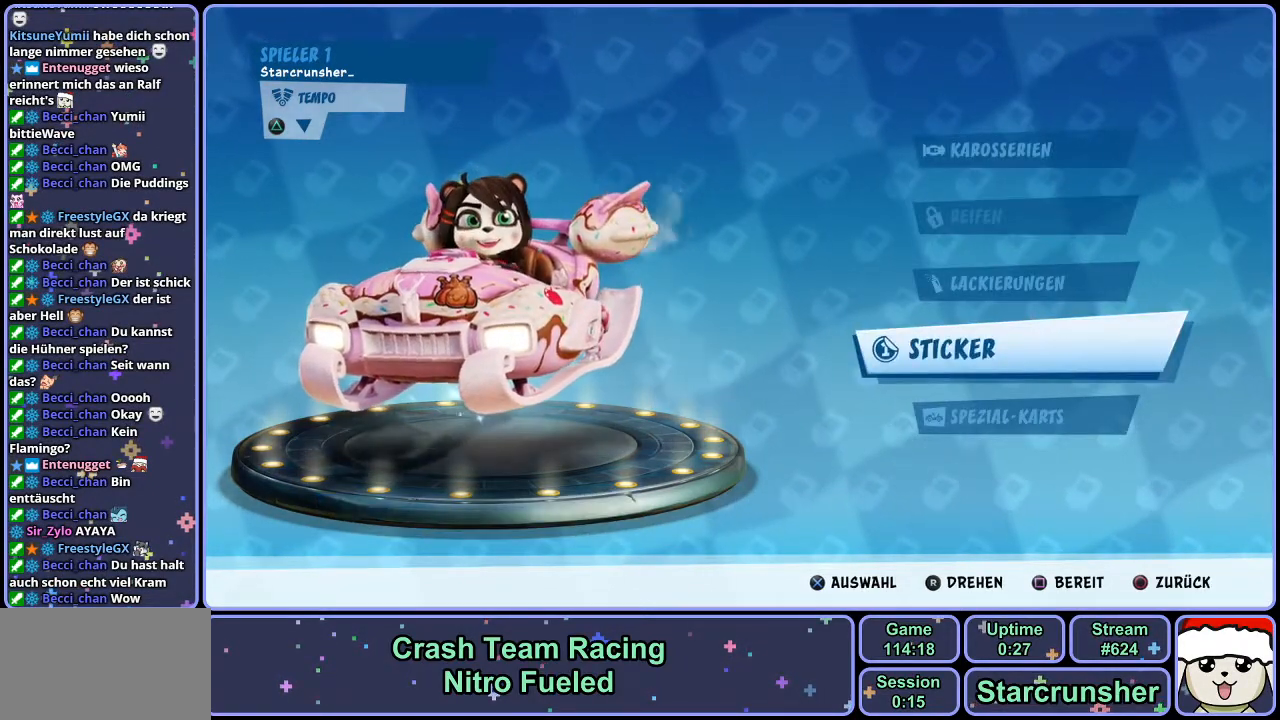
{"buttons": [], "left_stick": "center", "right_stick": "center", "events": []}
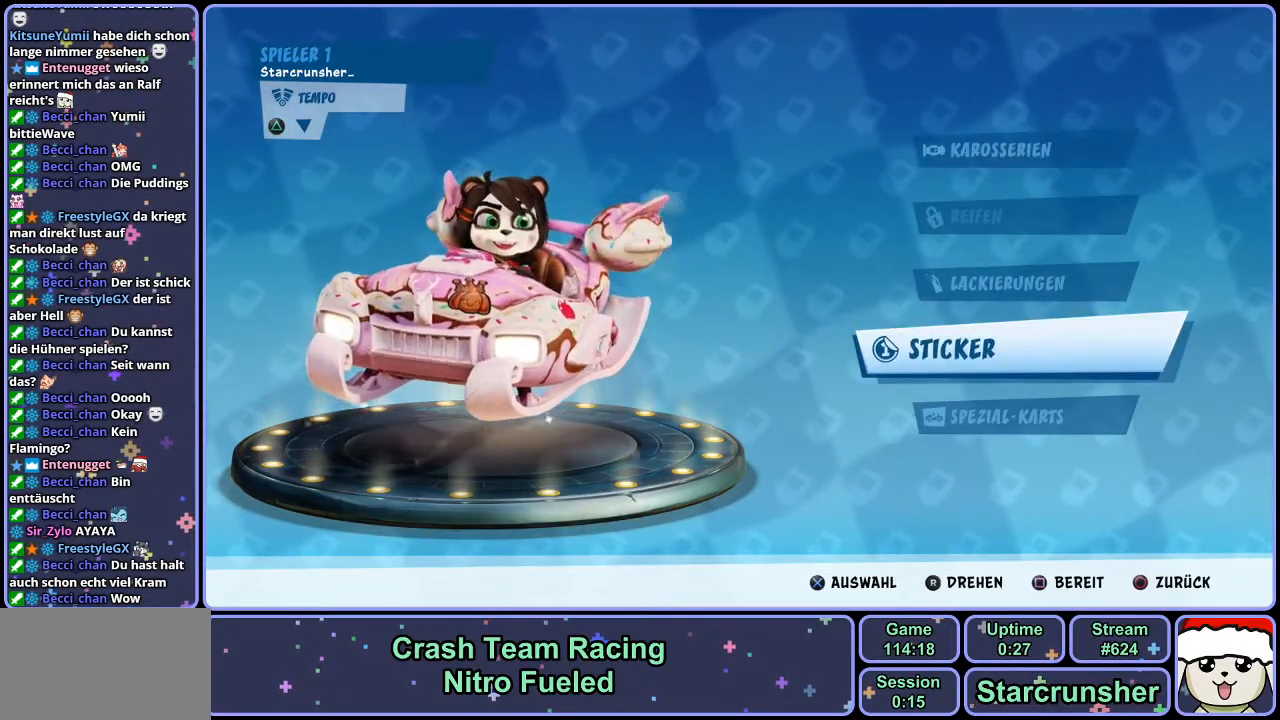
{"buttons": [], "left_stick": "center", "right_stick": "center", "events": [[283, "right_stick", "right"], [417, "right_stick", "center"]]}
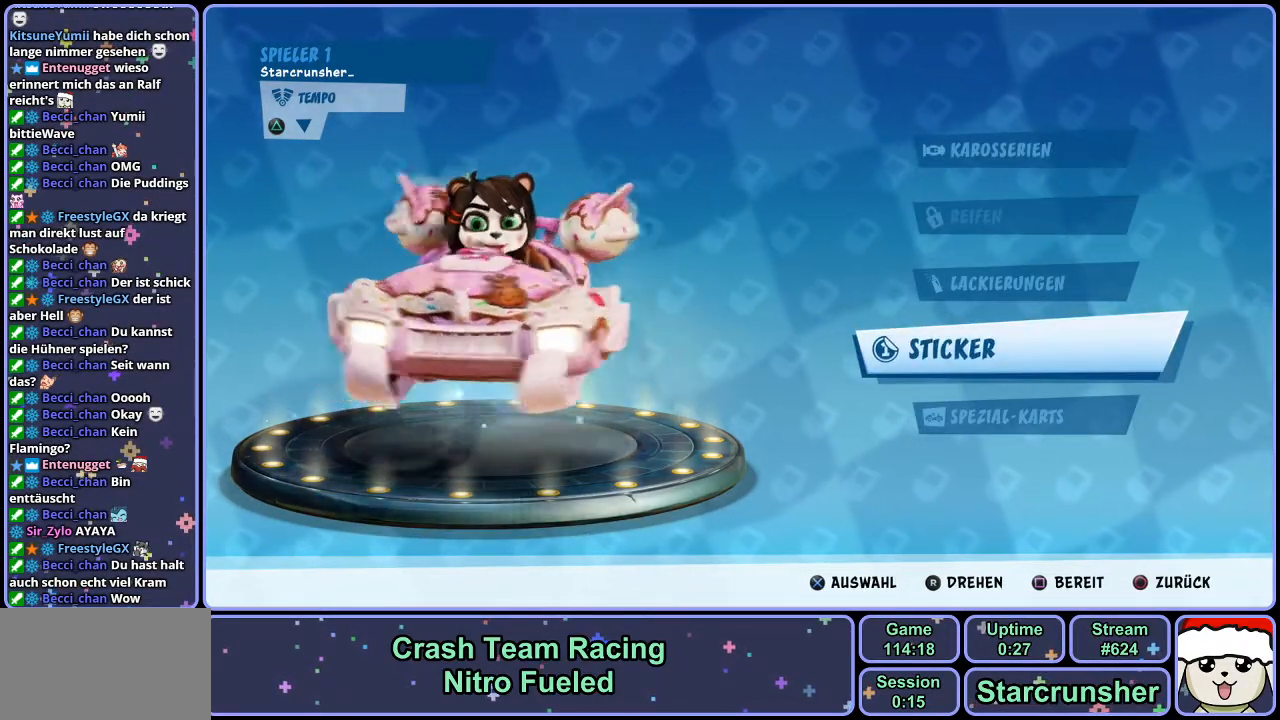
{"buttons": [], "left_stick": "center", "right_stick": "center", "events": [[183, "DPAD_UP", "down"], [250, "DPAD_UP", "up"], [333, "CROSS", "down"], [433, "CROSS", "up"]]}